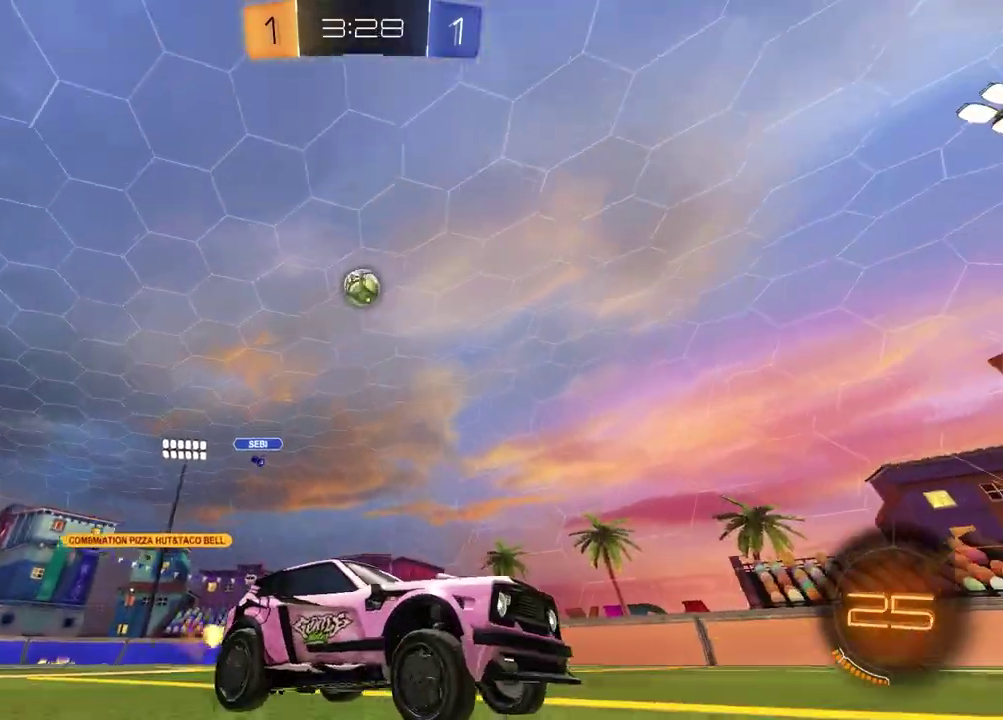
Gameplay with a controller (PlayStation layout); each line is a JSON object with the inputs held at the frame after it. "events" lists button and stick changes between this image and that frame as [ms after this image, input, new state], when the widget could be followed in between.
{"buttons": ["CROSS", "R2"], "left_stick": "down-left", "right_stick": "center", "events": [[17, "left_stick", "right"], [133, "left_stick", "center"], [183, "left_stick", "left"], [483, "CROSS", "down"], [483, "left_stick", "down-left"]]}
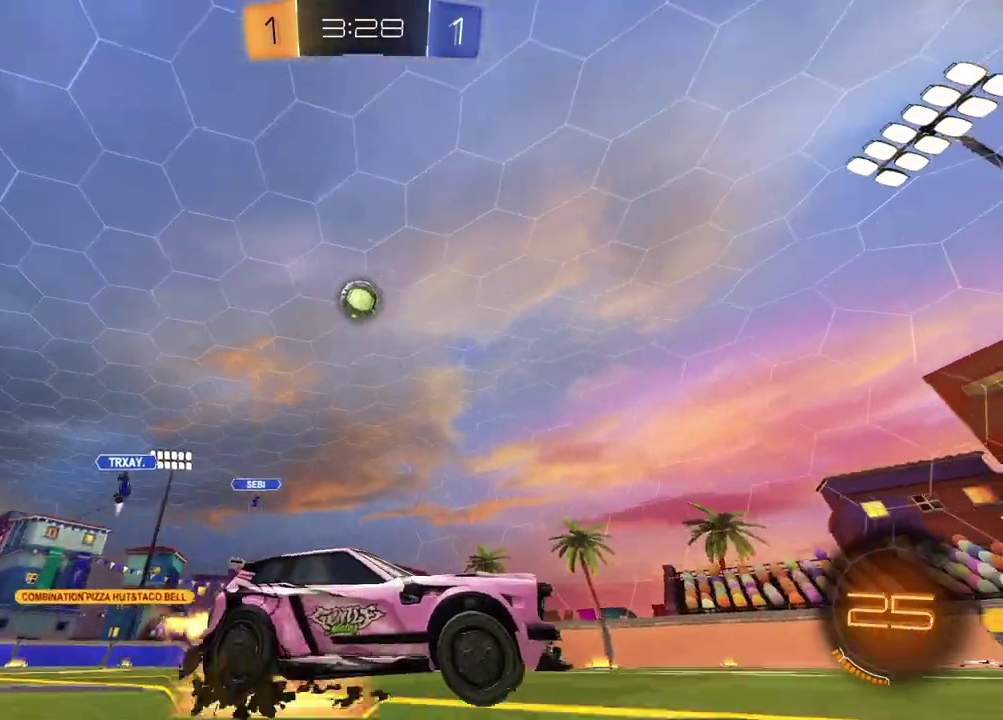
{"buttons": ["R2"], "left_stick": "left", "right_stick": "center", "events": [[150, "CROSS", "up"], [167, "left_stick", "center"], [233, "CROSS", "down"], [300, "R1", "down"], [317, "CROSS", "up"], [317, "SQUARE", "down"], [317, "left_stick", "down-right"], [400, "left_stick", "down"], [467, "left_stick", "left"], [483, "R1", "up"], [483, "SQUARE", "up"]]}
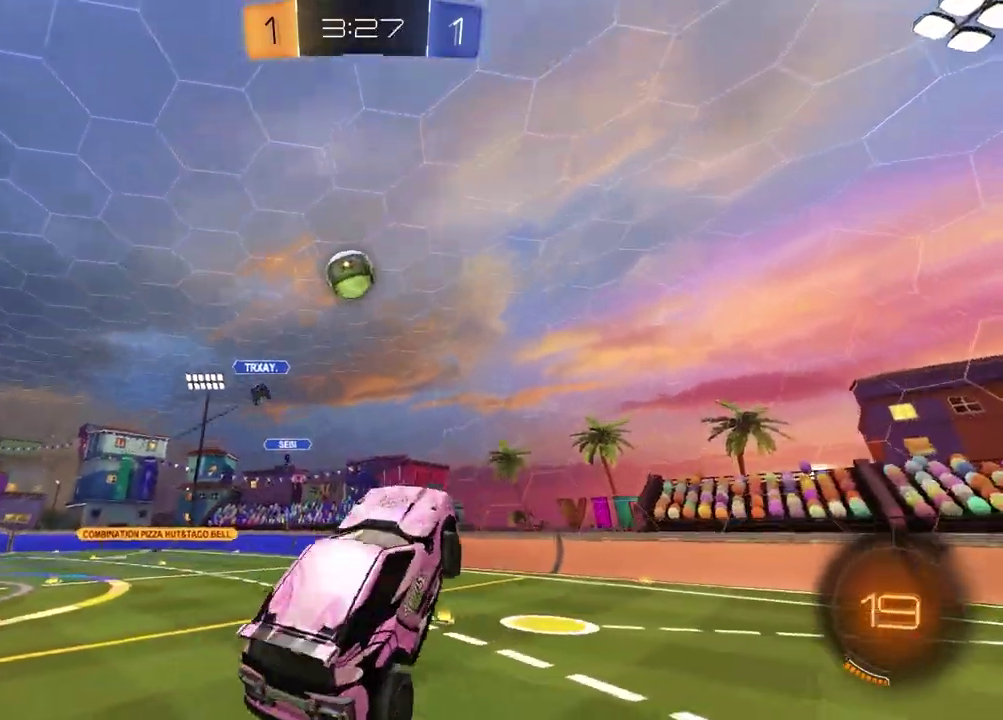
{"buttons": ["R1"], "left_stick": "center", "right_stick": "center", "events": [[17, "R2", "up"], [33, "L1", "down"], [33, "left_stick", "up-left"], [150, "L1", "up"], [150, "left_stick", "up"], [283, "left_stick", "center"], [300, "R1", "down"]]}
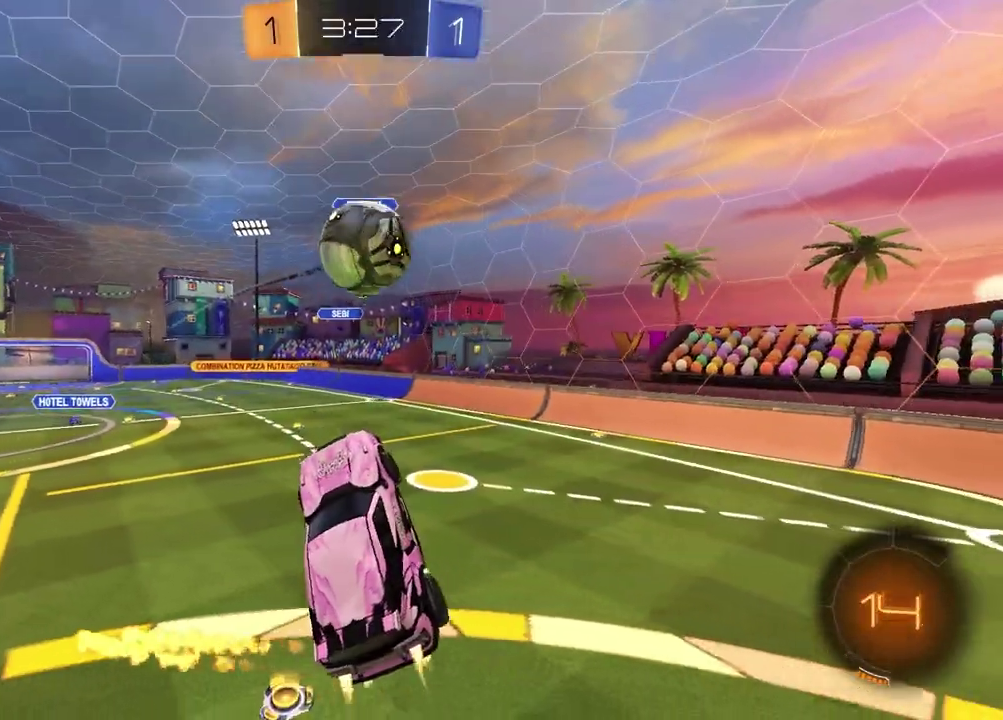
{"buttons": ["SQUARE"], "left_stick": "up-right", "right_stick": "center", "events": [[17, "left_stick", "up-left"], [100, "left_stick", "up-right"], [233, "R1", "up"], [300, "SQUARE", "down"]]}
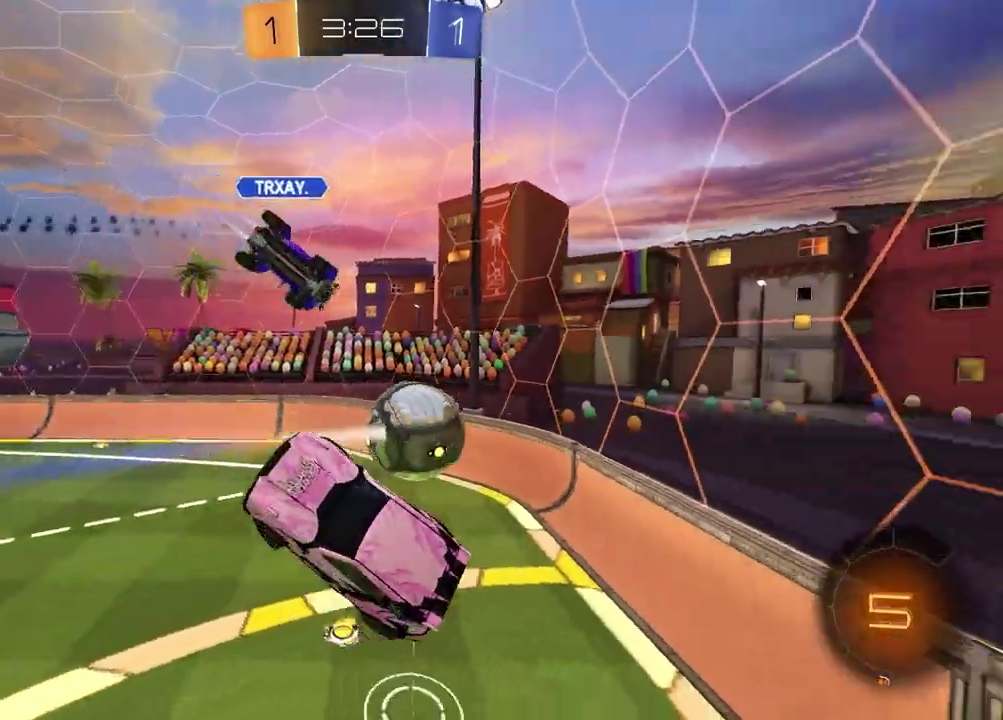
{"buttons": ["SQUARE"], "left_stick": "left", "right_stick": "center"}
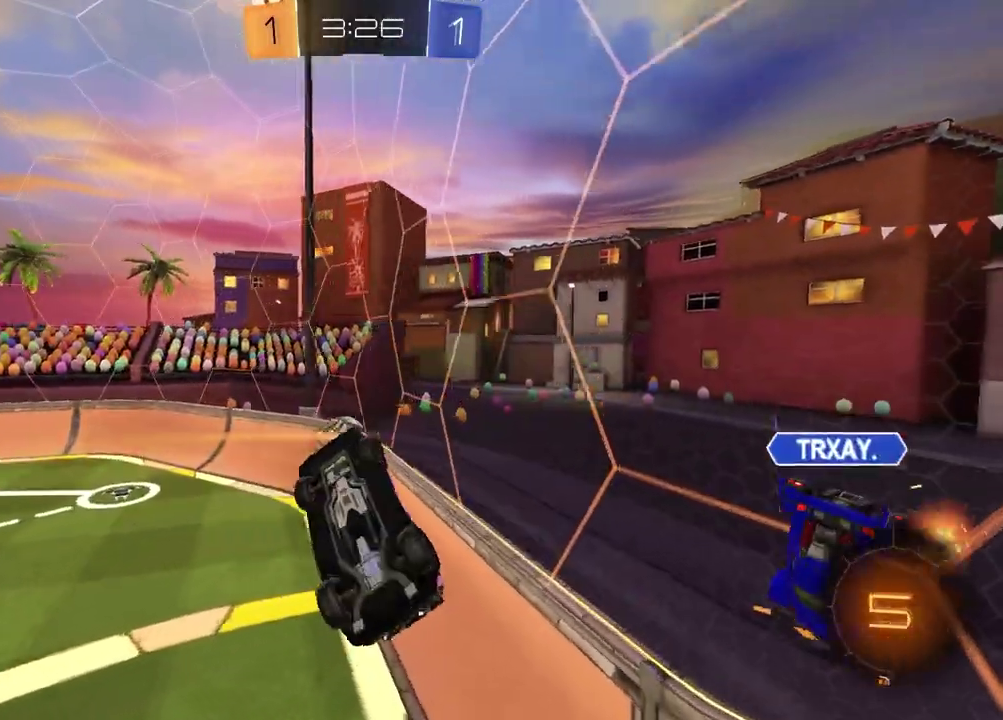
{"buttons": ["R2"], "left_stick": "left", "right_stick": "center"}
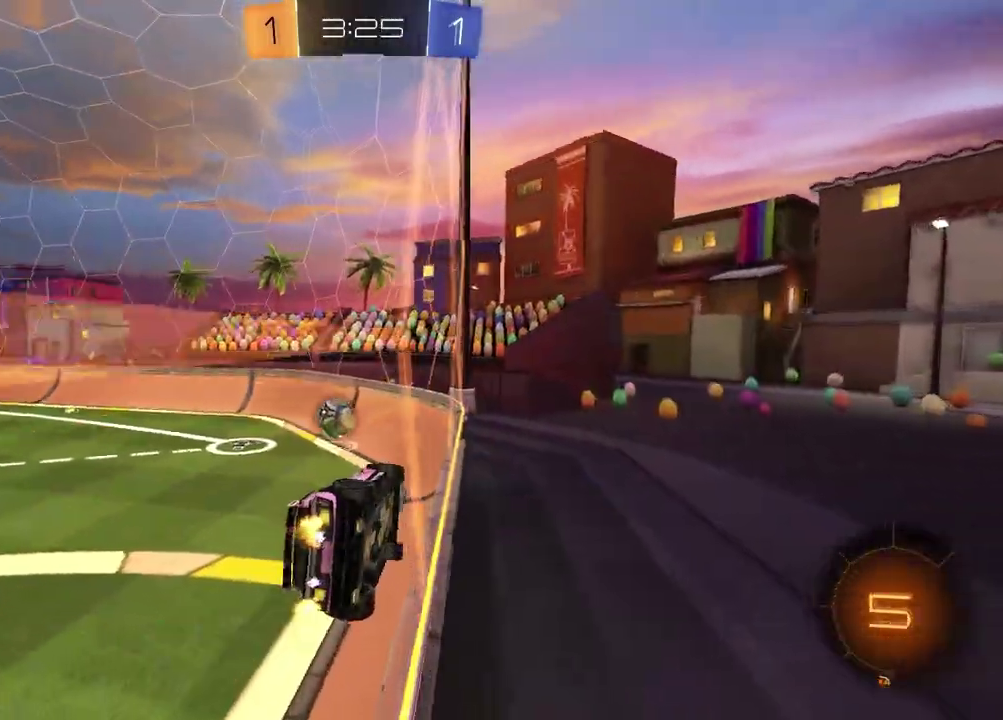
{"buttons": ["R2"], "left_stick": "center", "right_stick": "center", "events": [[17, "left_stick", "center"], [50, "CROSS", "down"], [67, "left_stick", "right"], [83, "L1", "down"], [183, "CROSS", "up"], [267, "L1", "up"], [433, "left_stick", "center"]]}
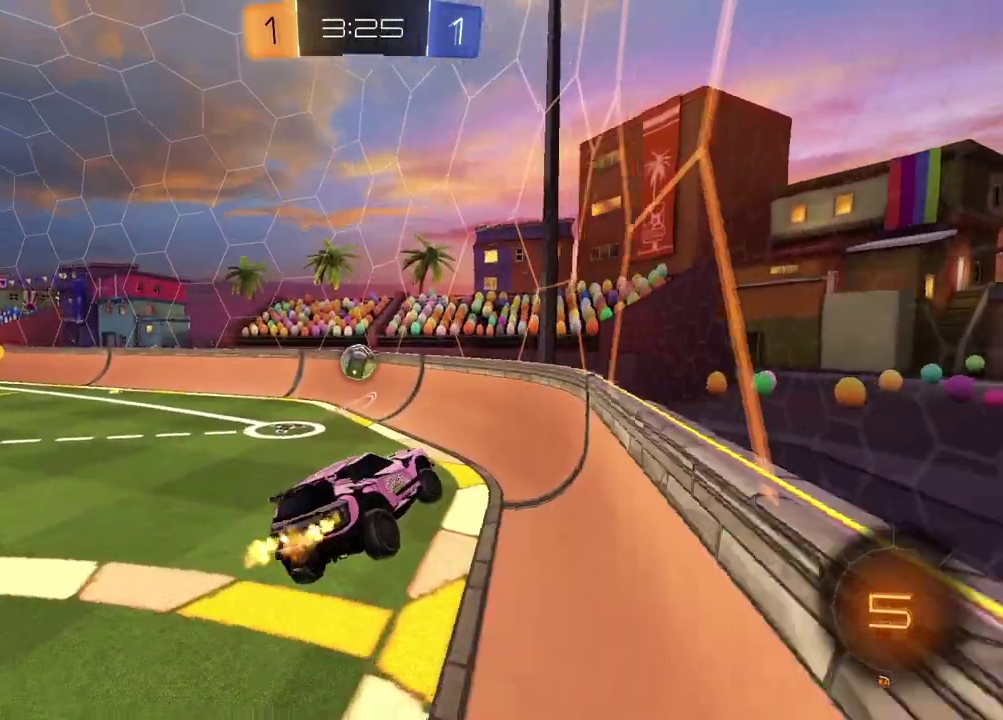
{"buttons": ["R2"], "left_stick": "up-right", "right_stick": "center", "events": [[17, "R2", "up"], [17, "left_stick", "down"], [183, "R2", "down"], [233, "left_stick", "center"], [283, "left_stick", "up"], [367, "CROSS", "down"], [417, "left_stick", "up-right"], [483, "CROSS", "up"]]}
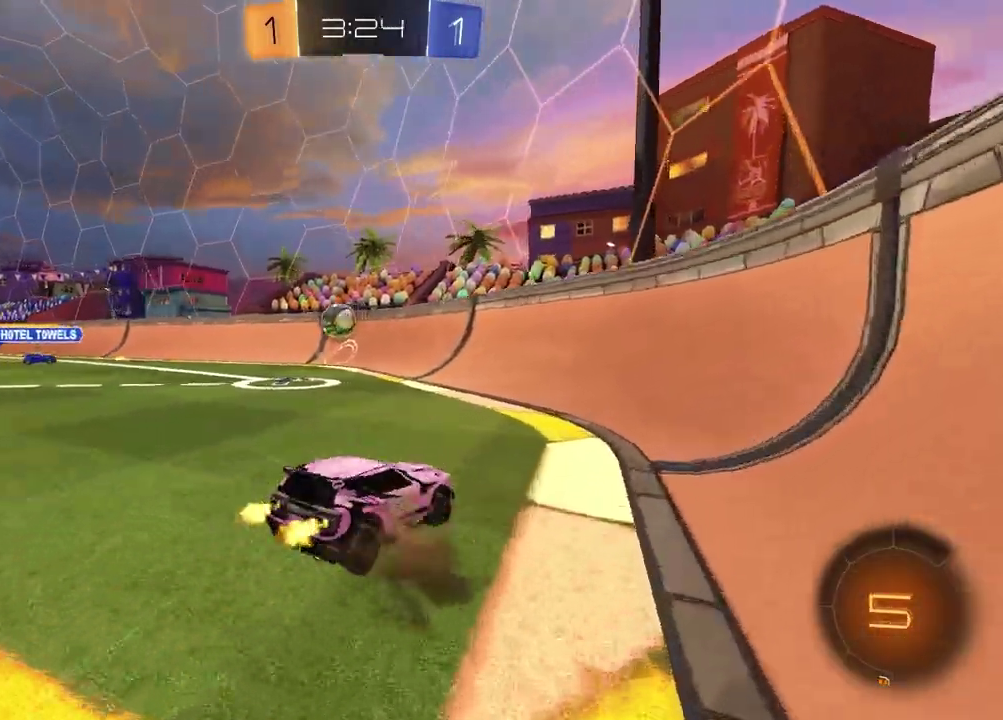
{"buttons": ["R2"], "left_stick": "center", "right_stick": "center", "events": [[200, "left_stick", "center"]]}
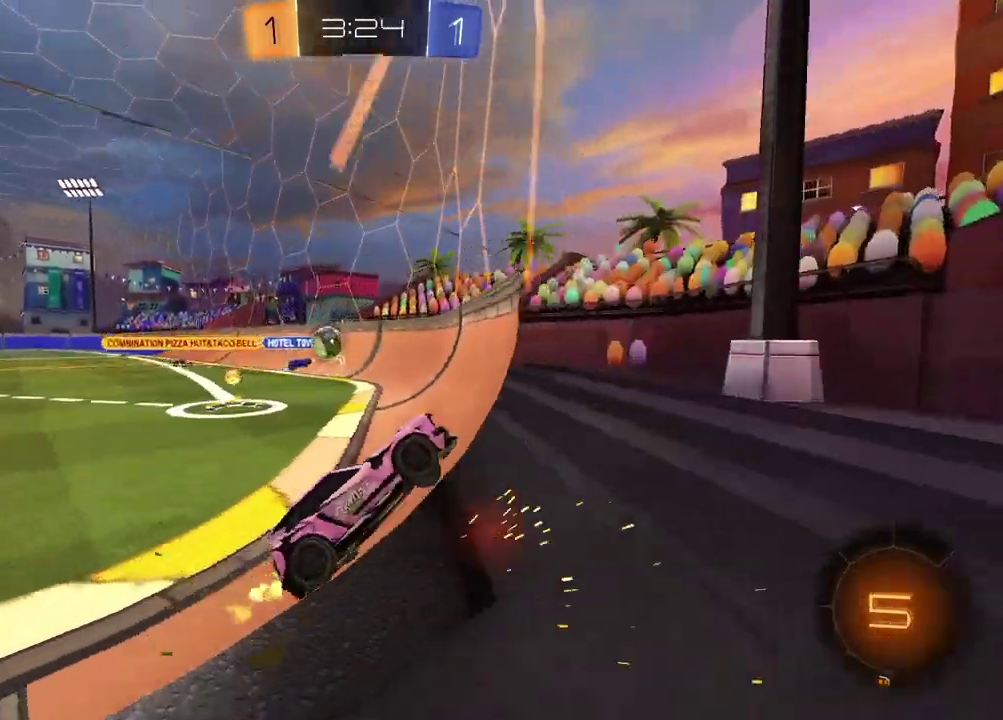
{"buttons": ["CROSS", "R1", "R2"], "left_stick": "down-right", "right_stick": "center", "events": [[150, "left_stick", "left"], [467, "CROSS", "down"], [467, "left_stick", "down-right"], [483, "R1", "down"]]}
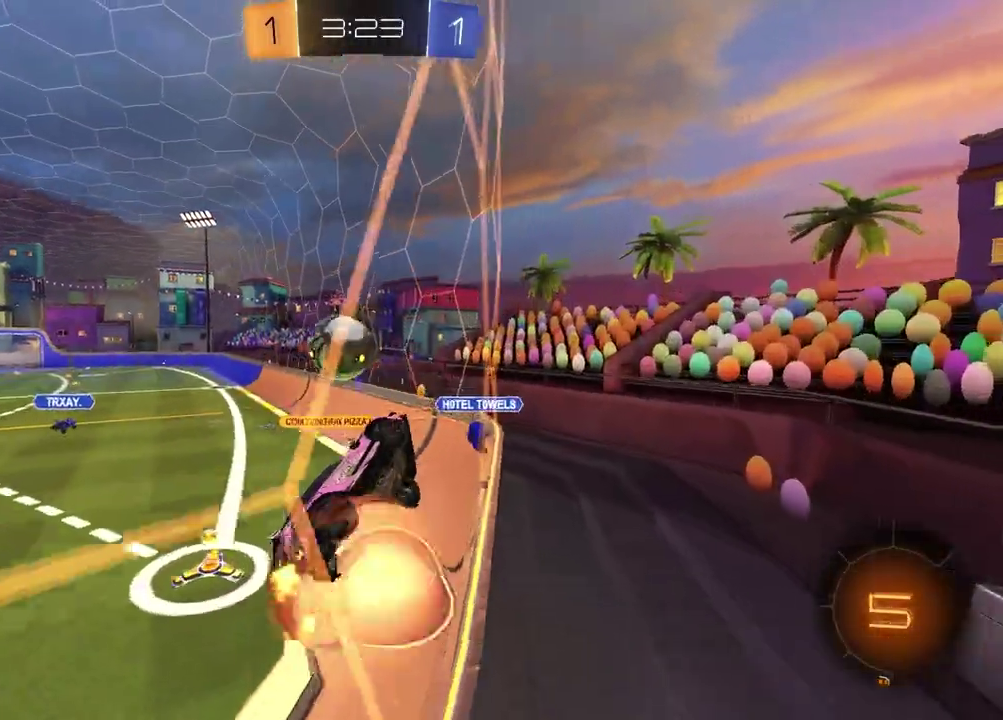
{"buttons": [], "left_stick": "center", "right_stick": "center", "events": [[133, "CROSS", "up"], [133, "left_stick", "down-left"], [183, "CROSS", "down"], [183, "left_stick", "left"], [333, "CROSS", "up"], [333, "R1", "up"], [350, "R2", "up"], [467, "left_stick", "center"]]}
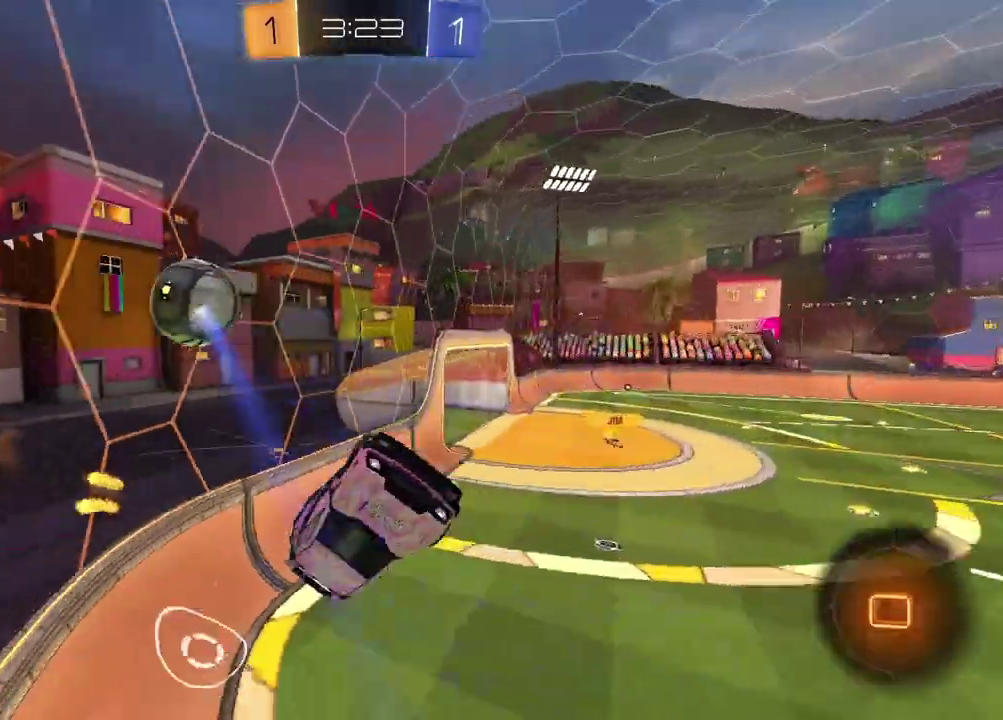
{"buttons": ["SQUARE"], "left_stick": "center", "right_stick": "center", "events": [[150, "left_stick", "up-left"], [200, "left_stick", "down-right"], [333, "SQUARE", "down"], [433, "left_stick", "center"]]}
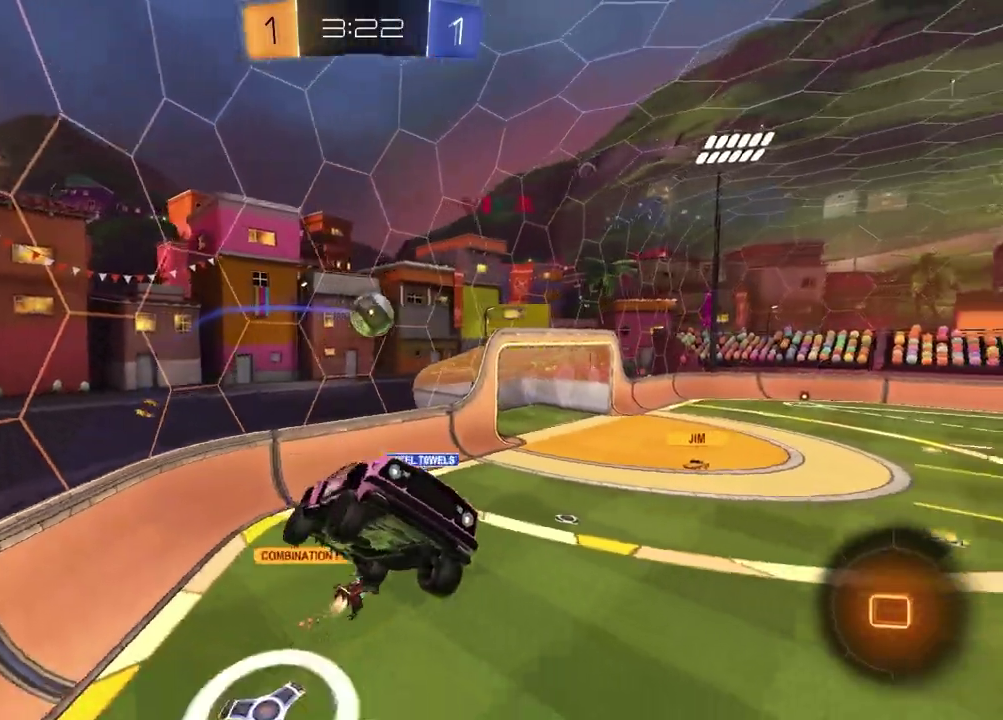
{"buttons": [], "left_stick": "center", "right_stick": "center", "events": [[33, "SQUARE", "up"]]}
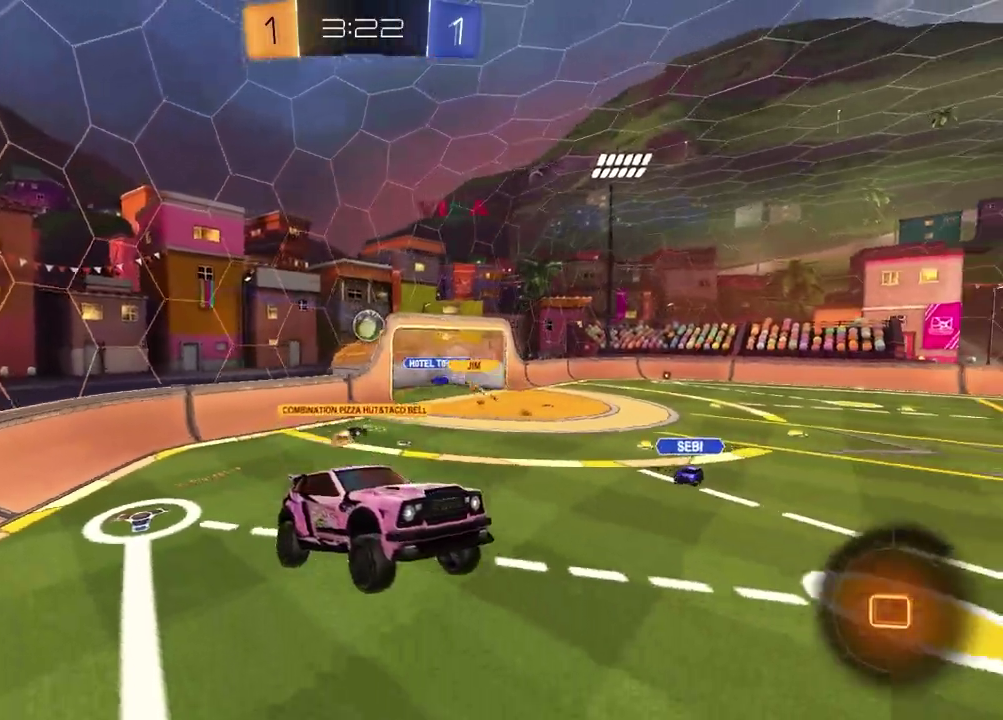
{"buttons": ["R2"], "left_stick": "center", "right_stick": "center", "events": [[467, "R2", "down"]]}
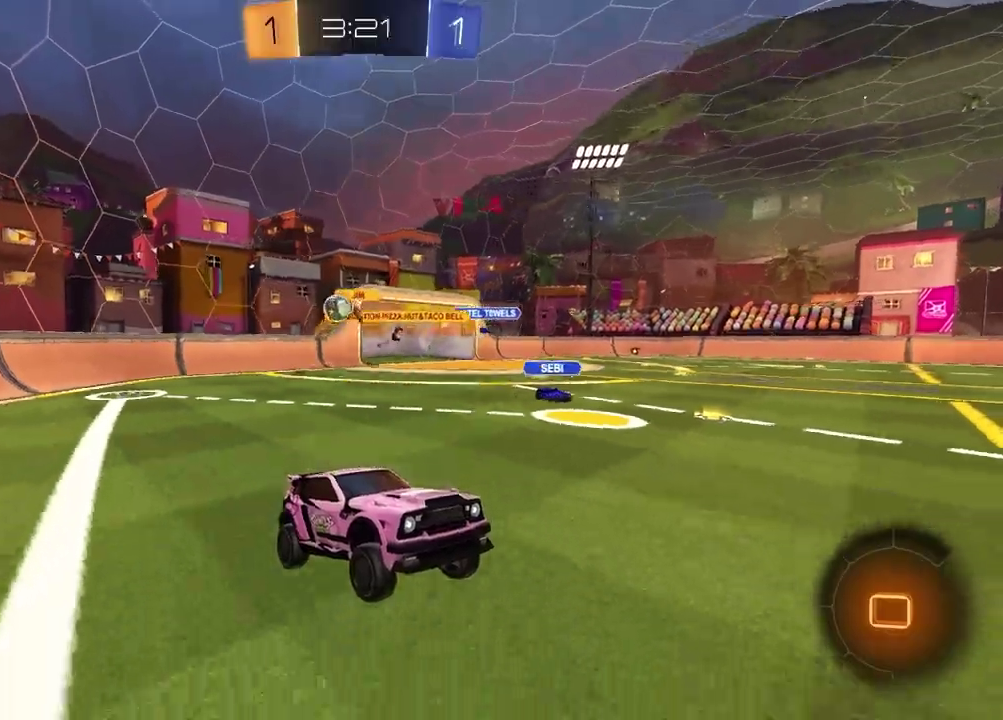
{"buttons": ["R2"], "left_stick": "center", "right_stick": "center", "events": [[83, "TRIANGLE", "down"], [83, "left_stick", "up-left"], [183, "TRIANGLE", "up"], [200, "left_stick", "center"], [350, "left_stick", "right"], [483, "left_stick", "center"]]}
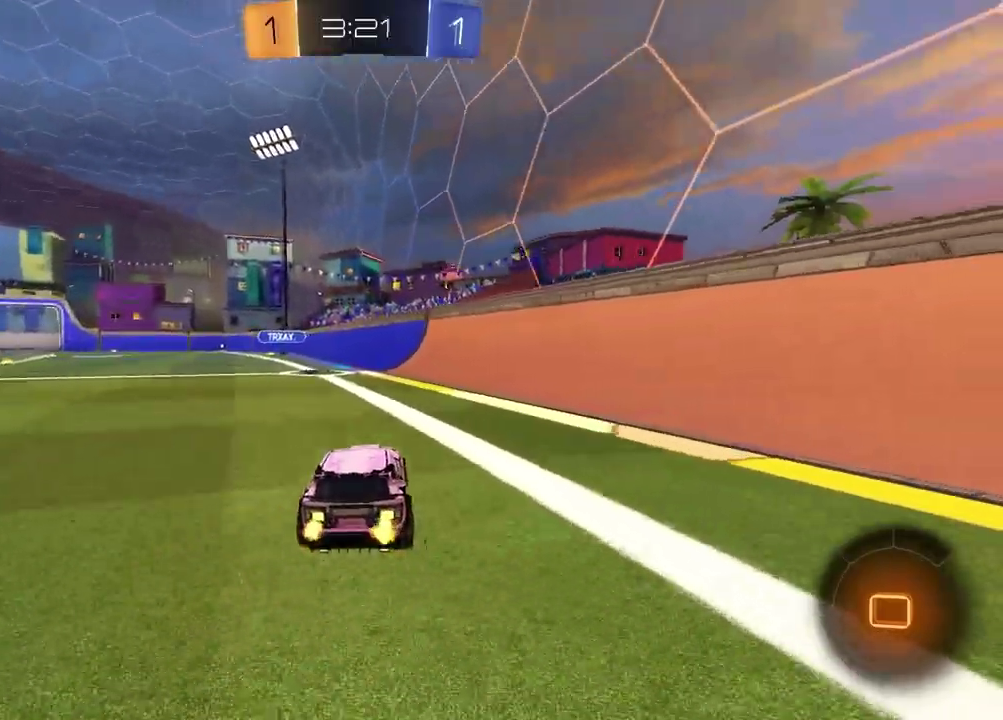
{"buttons": ["R2"], "left_stick": "left", "right_stick": "center", "events": [[33, "left_stick", "left"], [100, "TRIANGLE", "down"], [167, "L1", "down"], [200, "TRIANGLE", "up"], [267, "L1", "up"]]}
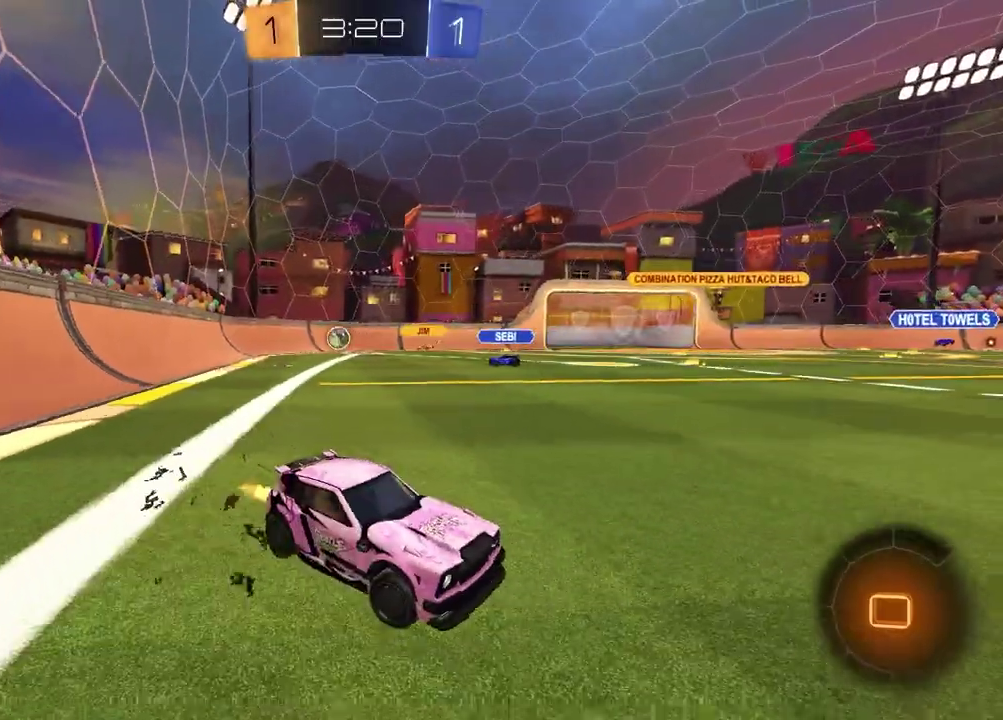
{"buttons": ["R2"], "left_stick": "center", "right_stick": "center", "events": [[167, "TRIANGLE", "down"], [283, "TRIANGLE", "up"], [367, "left_stick", "center"]]}
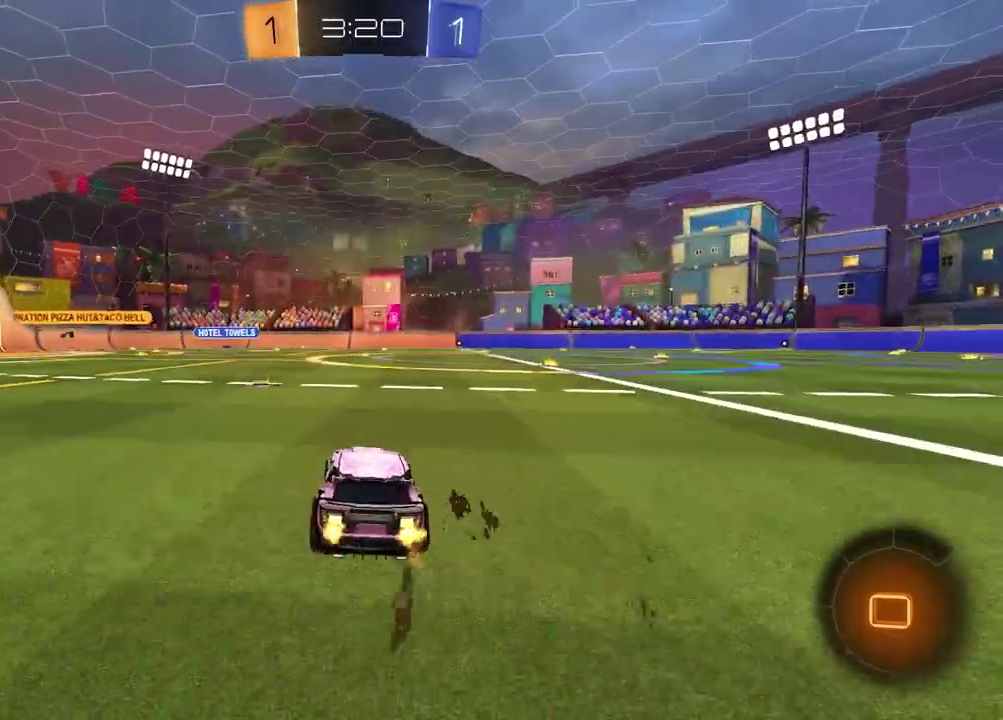
{"buttons": ["CROSS", "R2"], "left_stick": "right", "right_stick": "center", "events": [[100, "left_stick", "left"], [317, "CROSS", "down"], [417, "CROSS", "up"], [417, "left_stick", "up"], [467, "CROSS", "down"], [483, "left_stick", "right"]]}
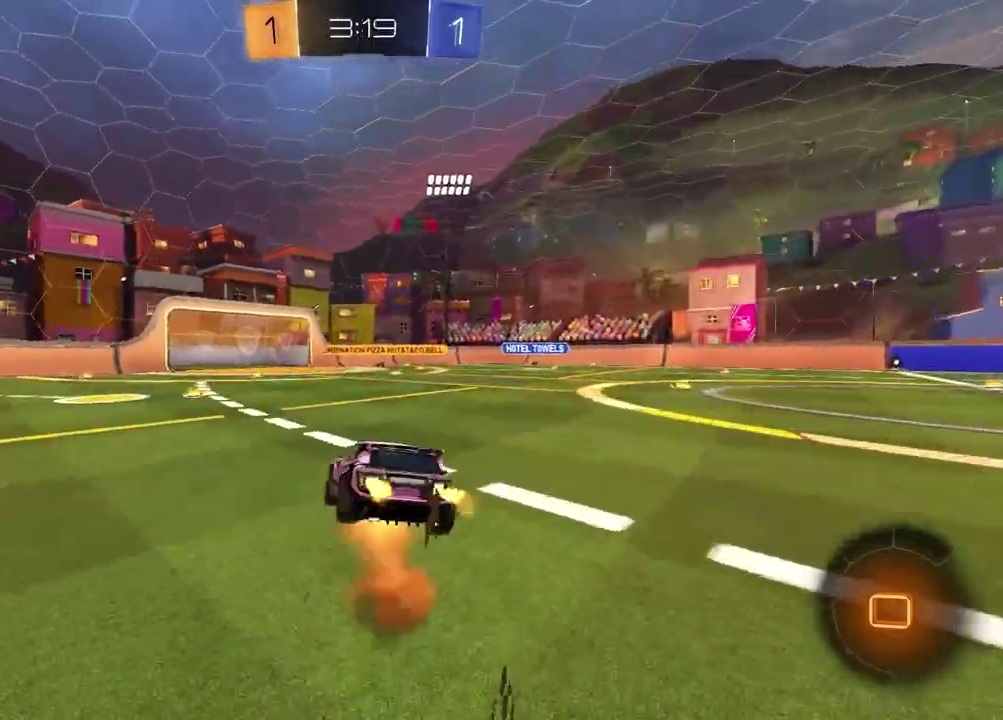
{"buttons": ["SQUARE", "R2"], "left_stick": "down-right", "right_stick": "center", "events": [[67, "left_stick", "down"], [117, "CROSS", "up"], [133, "left_stick", "down-left"], [217, "TRIANGLE", "down"], [317, "TRIANGLE", "up"], [333, "SQUARE", "down"], [417, "left_stick", "down-right"]]}
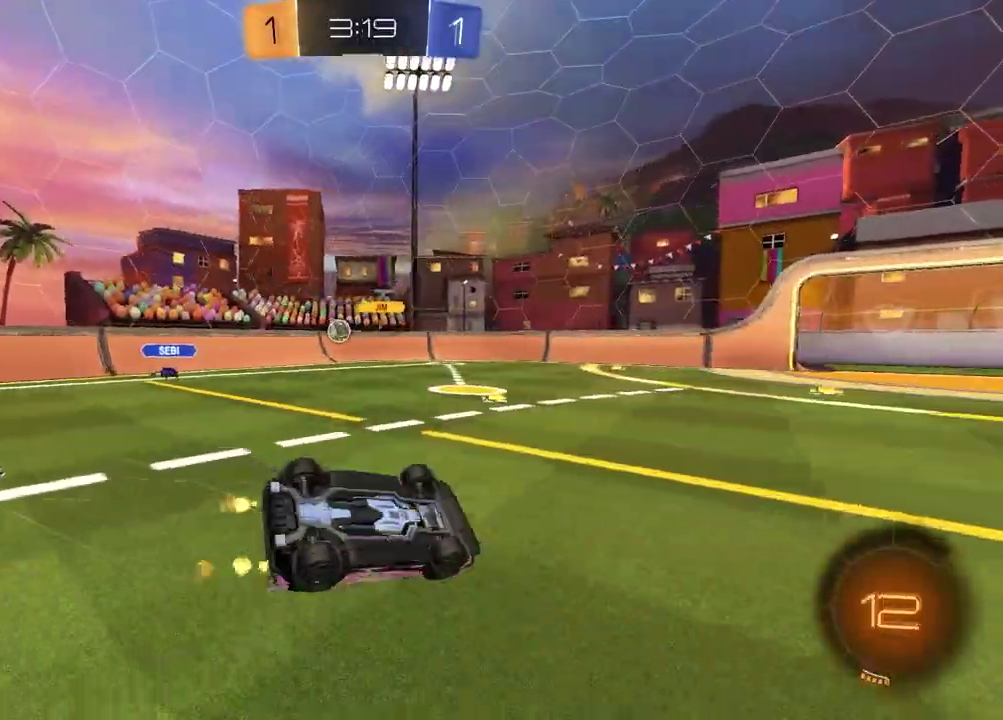
{"buttons": ["TRIANGLE", "R2"], "left_stick": "left", "right_stick": "center", "events": [[83, "left_stick", "center"], [183, "SQUARE", "up"], [483, "TRIANGLE", "down"], [500, "left_stick", "left"]]}
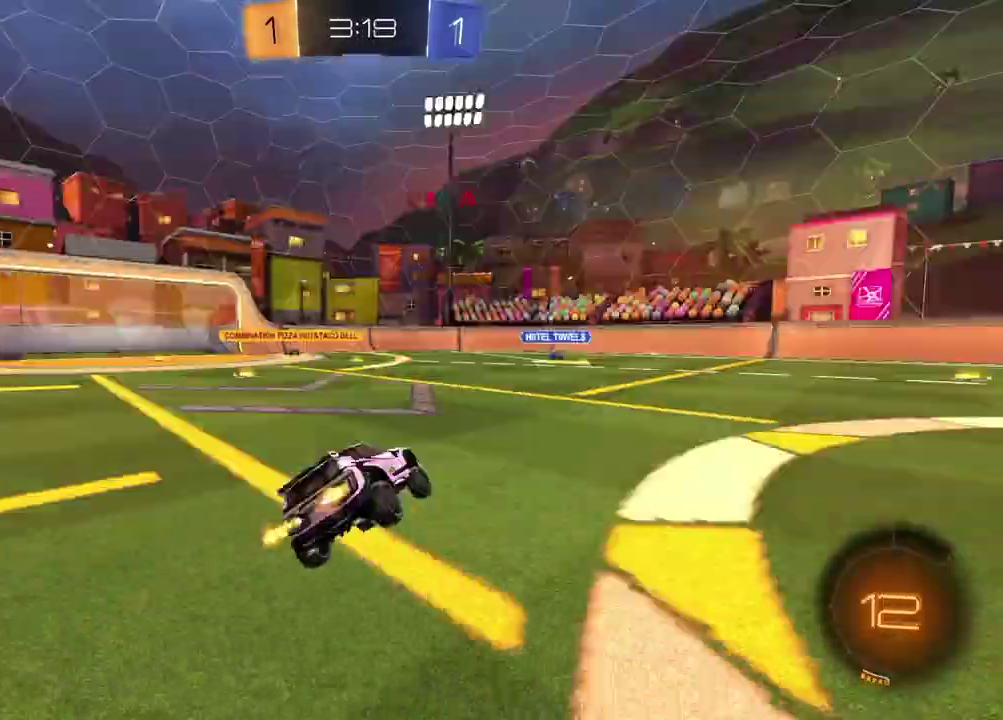
{"buttons": ["R2"], "left_stick": "left", "right_stick": "center", "events": [[67, "TRIANGLE", "up"]]}
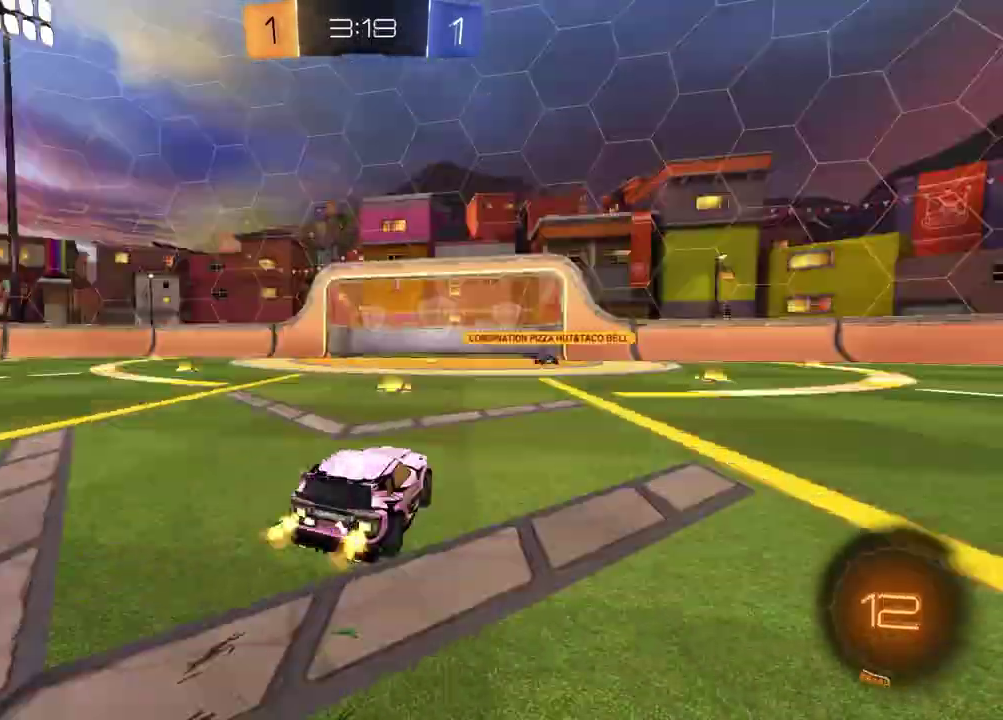
{"buttons": ["L1", "R2"], "left_stick": "right", "right_stick": "center", "events": [[17, "TRIANGLE", "down"], [100, "TRIANGLE", "up"], [133, "left_stick", "center"], [233, "left_stick", "right"], [500, "L1", "down"]]}
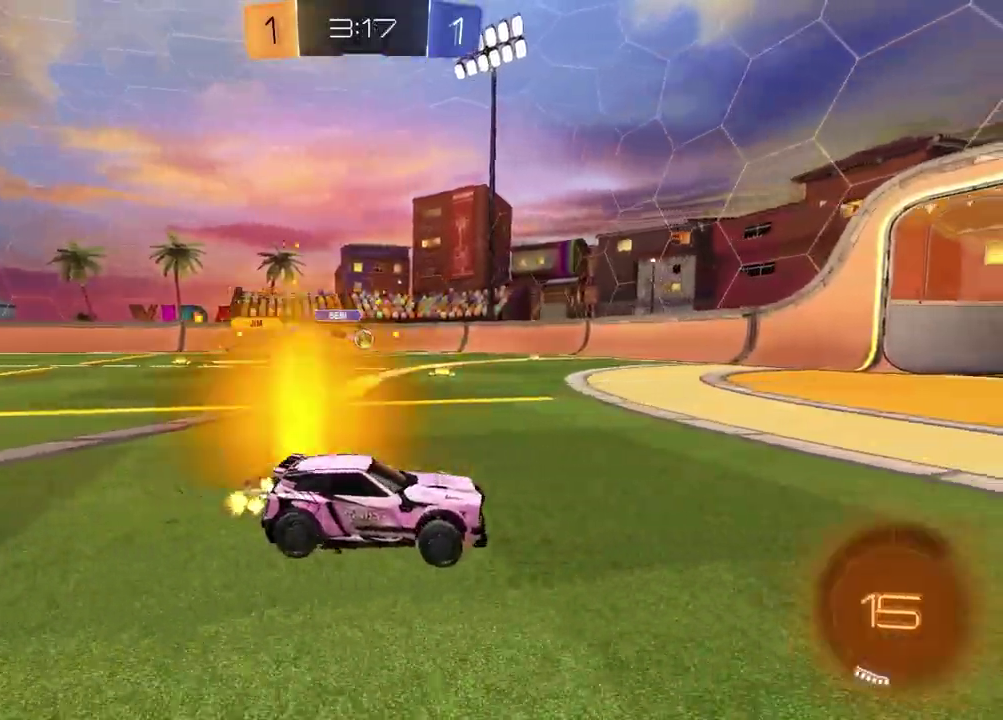
{"buttons": ["R2"], "left_stick": "center", "right_stick": "center", "events": [[117, "L1", "up"], [317, "left_stick", "center"]]}
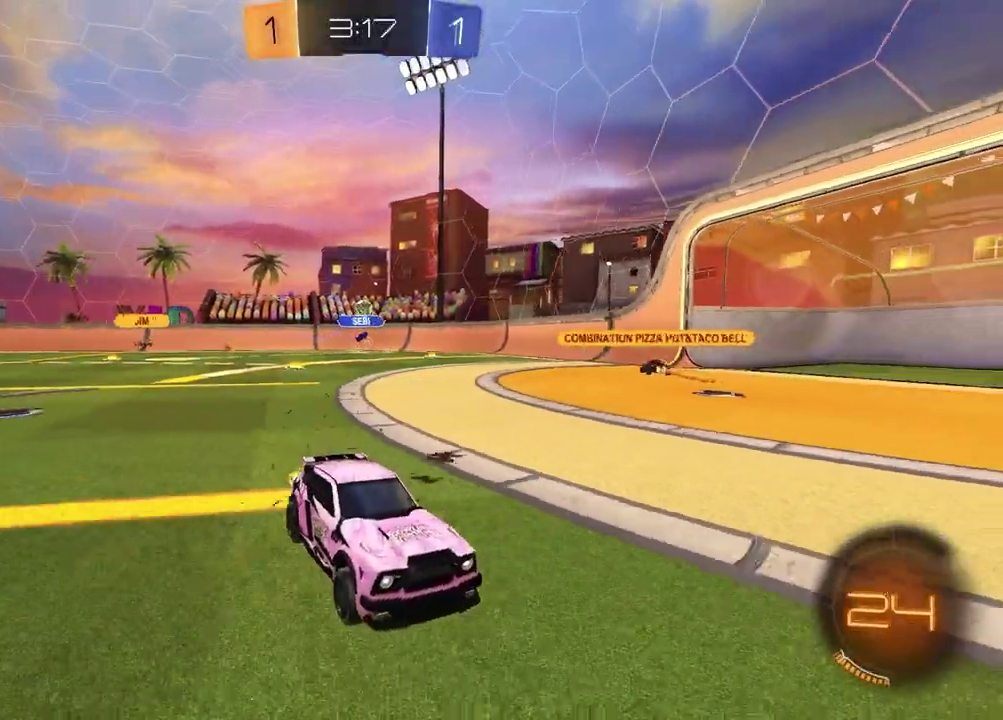
{"buttons": ["R2"], "left_stick": "left", "right_stick": "center", "events": [[267, "left_stick", "left"]]}
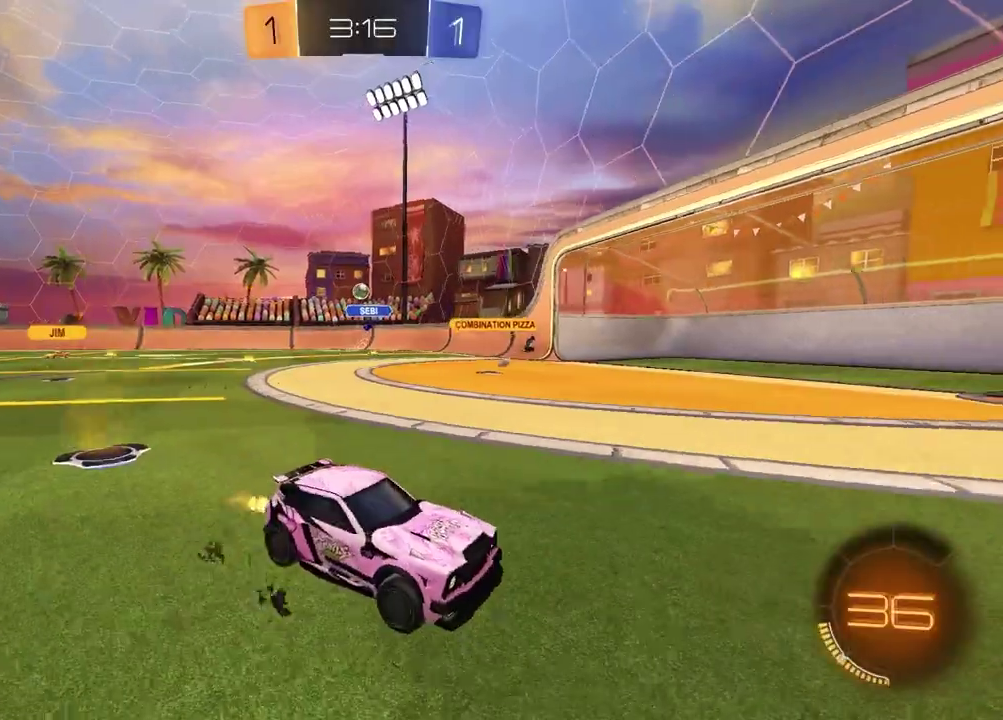
{"buttons": ["L1", "R2"], "left_stick": "left", "right_stick": "center", "events": [[117, "left_stick", "center"], [367, "left_stick", "left"], [450, "L1", "down"]]}
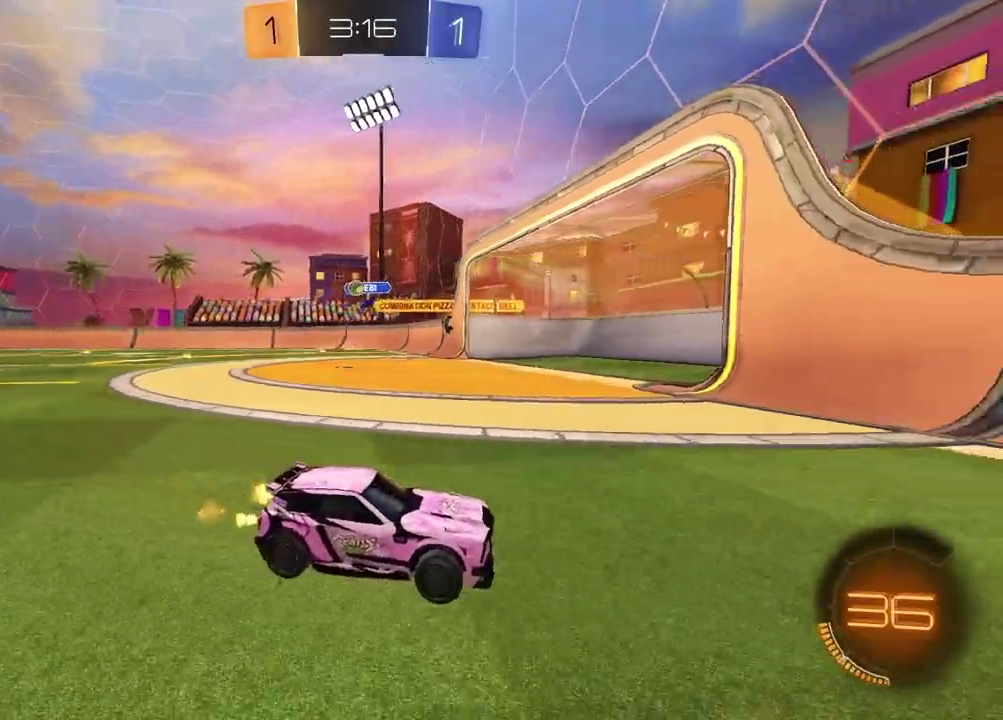
{"buttons": ["R2"], "left_stick": "left", "right_stick": "center", "events": [[83, "L1", "up"]]}
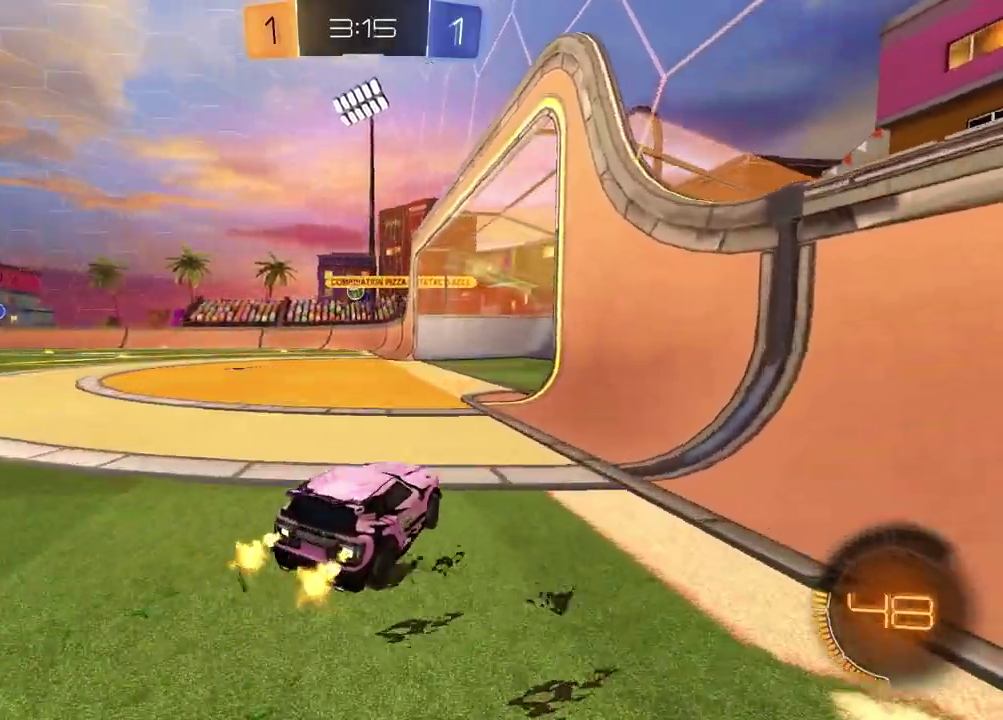
{"buttons": ["R1", "R2"], "left_stick": "left", "right_stick": "center", "events": [[83, "left_stick", "center"], [400, "R1", "down"], [400, "left_stick", "left"]]}
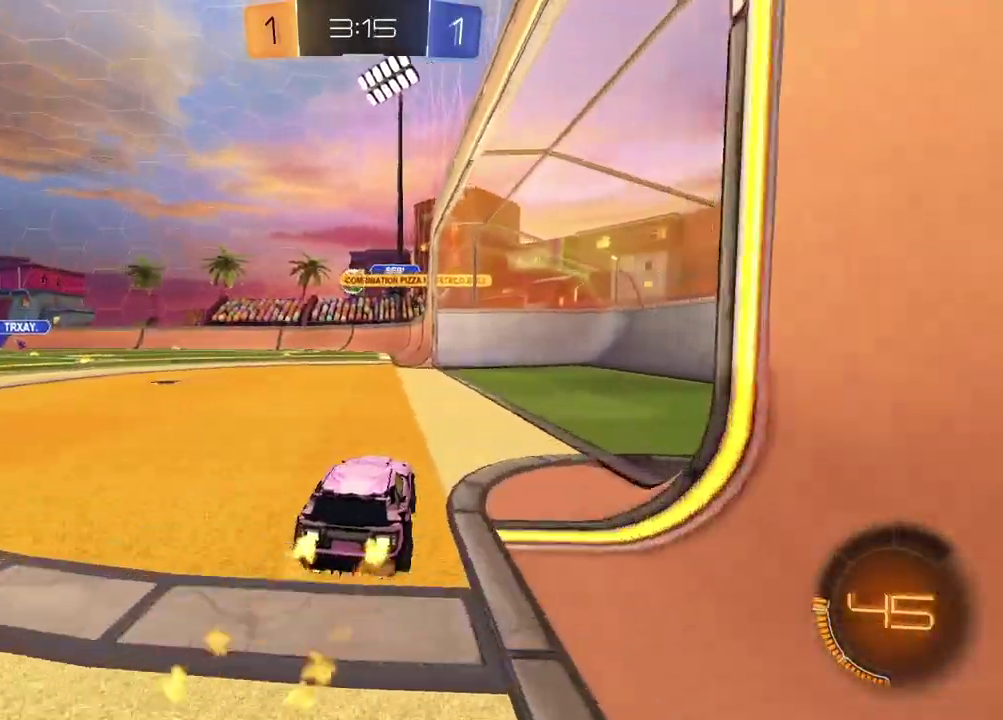
{"buttons": ["R1", "R2"], "left_stick": "center", "right_stick": "center", "events": [[100, "left_stick", "center"], [283, "left_stick", "left"], [367, "left_stick", "center"]]}
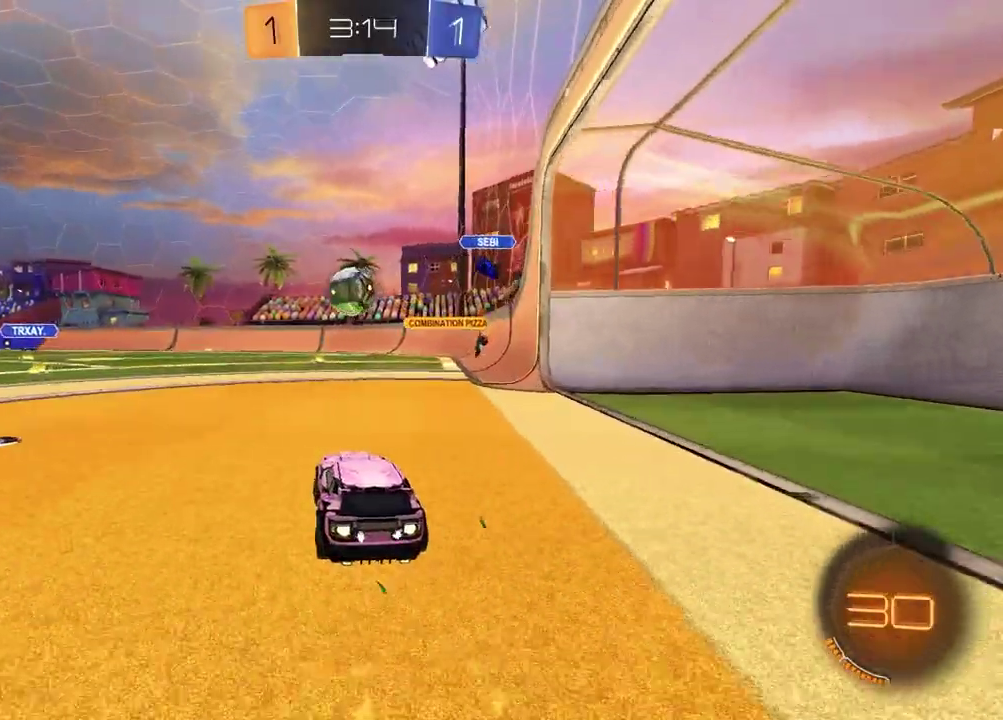
{"buttons": ["R1", "R2"], "left_stick": "down-right", "right_stick": "center", "events": [[200, "CROSS", "down"], [267, "left_stick", "up-left"], [283, "CROSS", "up"], [350, "CROSS", "down"], [450, "CROSS", "up"], [450, "left_stick", "down-right"]]}